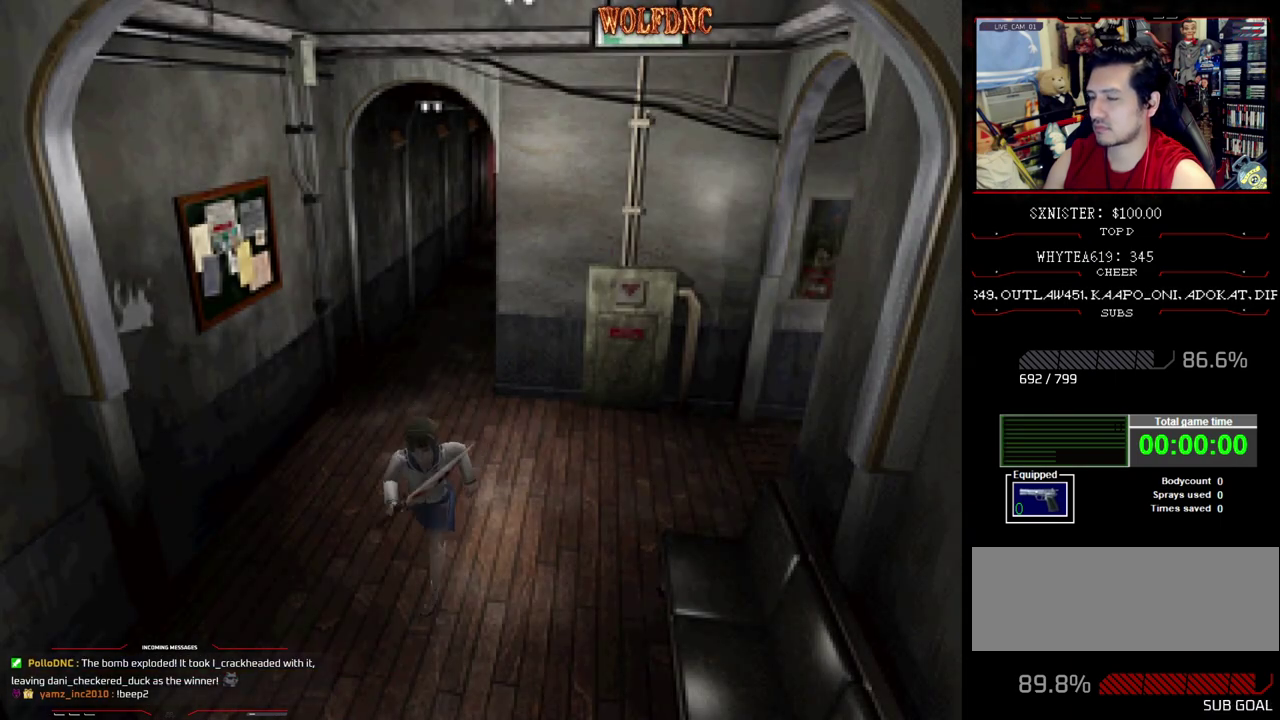
Gameplay with a controller (PlayStation layout); each line is a JSON object with the inputs held at the frame after it. "events" lists button and stick changes between this image and that frame as [ms after this image, input, new state], when the widget could be followed in between. Not read: L3 R3.
{"buttons": ["SQUARE", "DPAD_UP"], "events": [[67, "DPAD_LEFT", "up"], [167, "DPAD_RIGHT", "down"], [400, "DPAD_RIGHT", "up"]]}
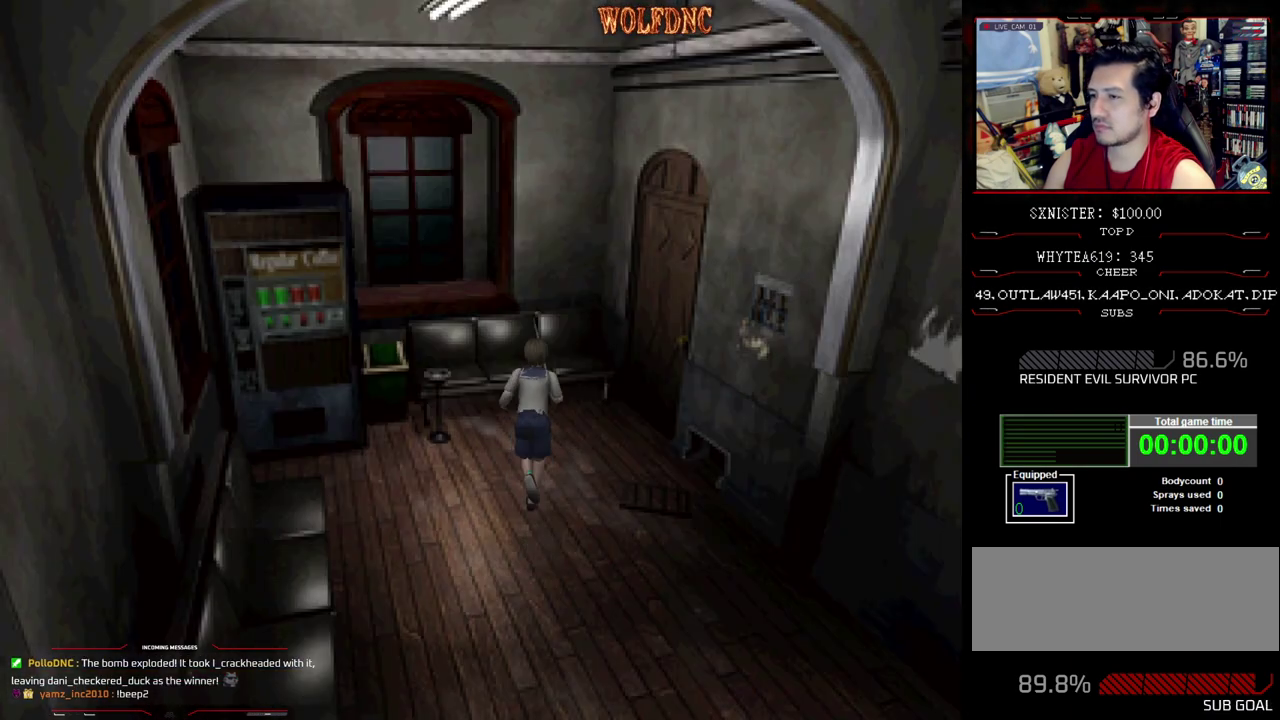
{"buttons": ["CROSS", "SQUARE", "DPAD_UP", "DPAD_RIGHT"], "events": [[83, "DPAD_RIGHT", "down"], [450, "CROSS", "down"]]}
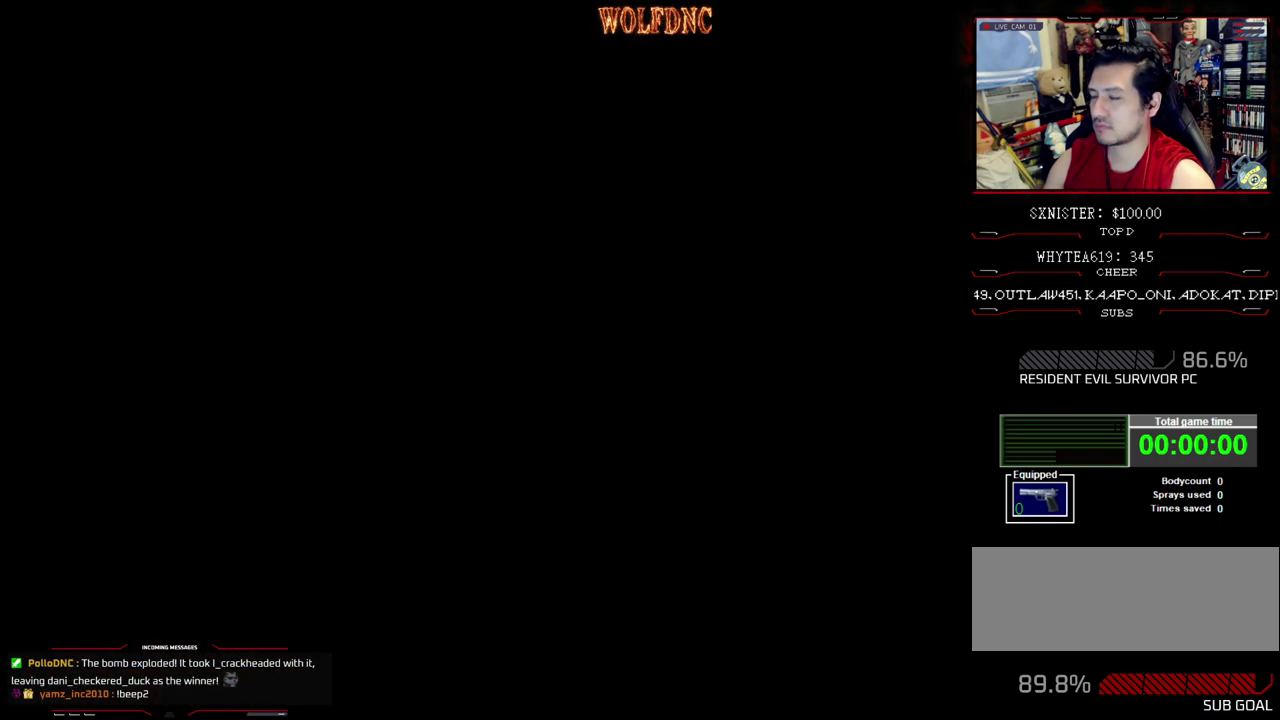
{"buttons": ["SQUARE", "DPAD_UP"], "events": [[100, "DPAD_RIGHT", "up"], [150, "CROSS", "up"]]}
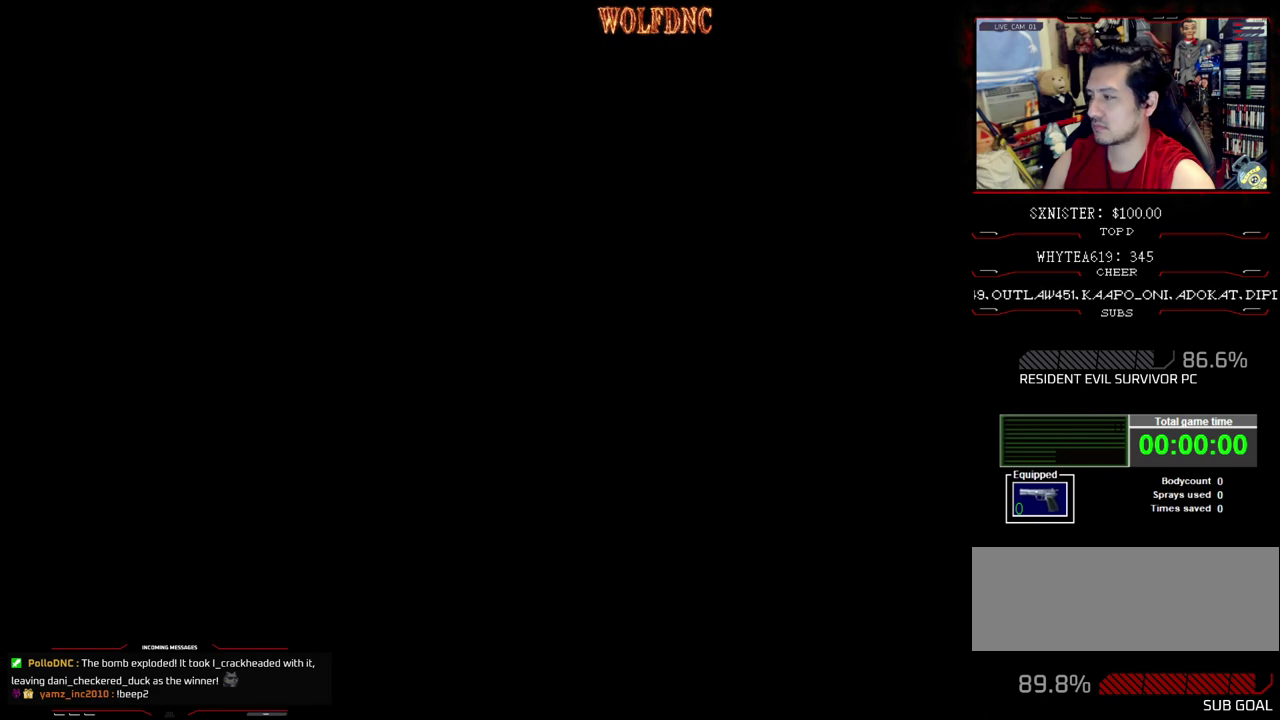
{"buttons": ["SQUARE", "DPAD_UP"], "events": []}
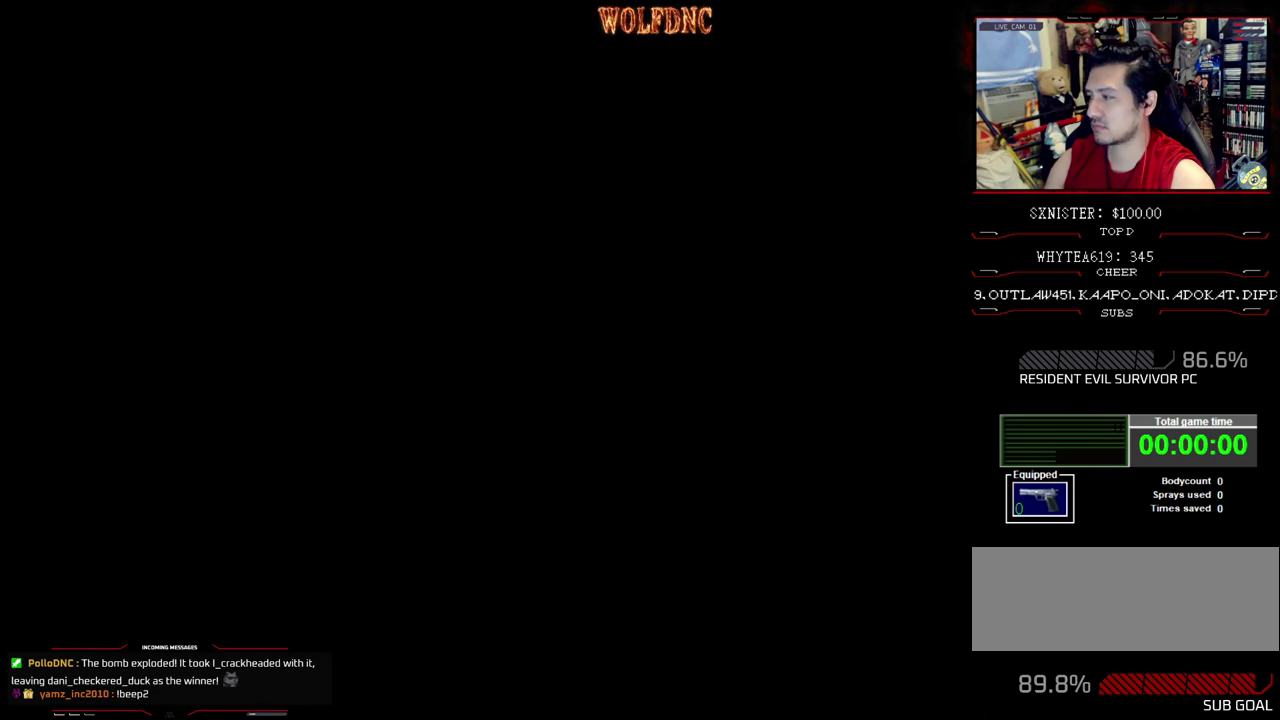
{"buttons": ["SQUARE", "DPAD_UP"], "events": []}
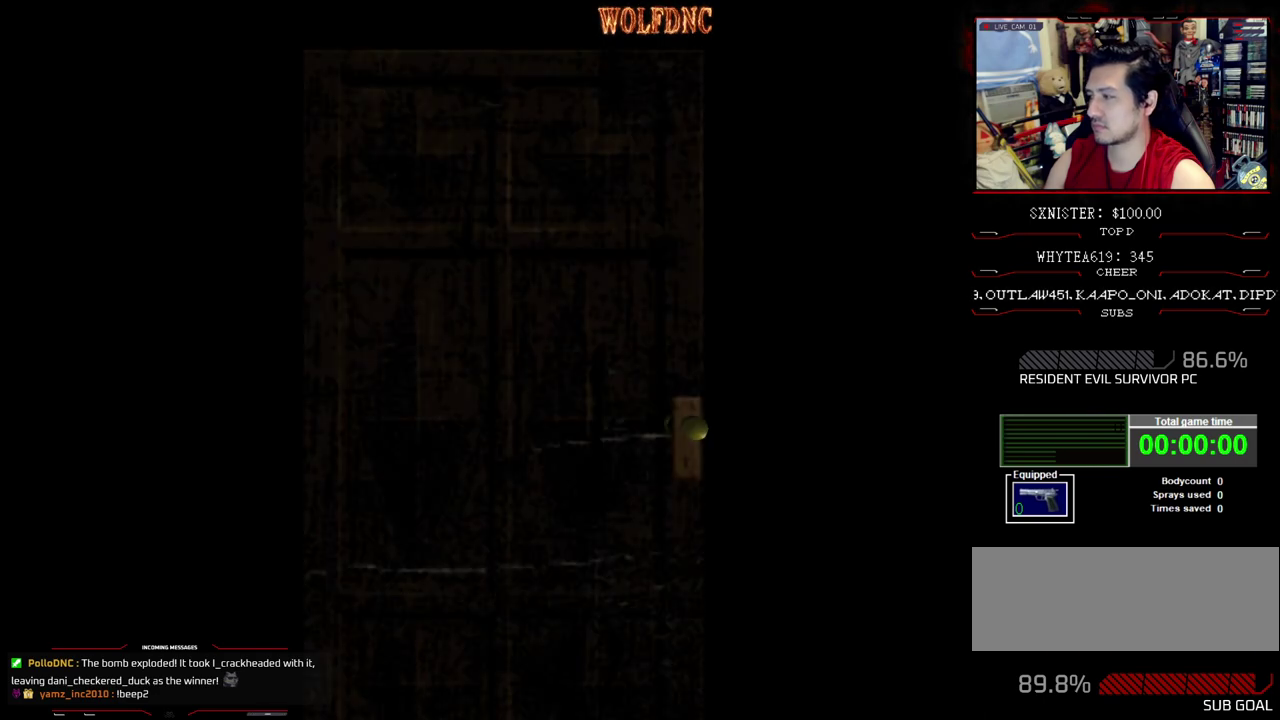
{"buttons": ["SQUARE", "DPAD_UP"], "events": []}
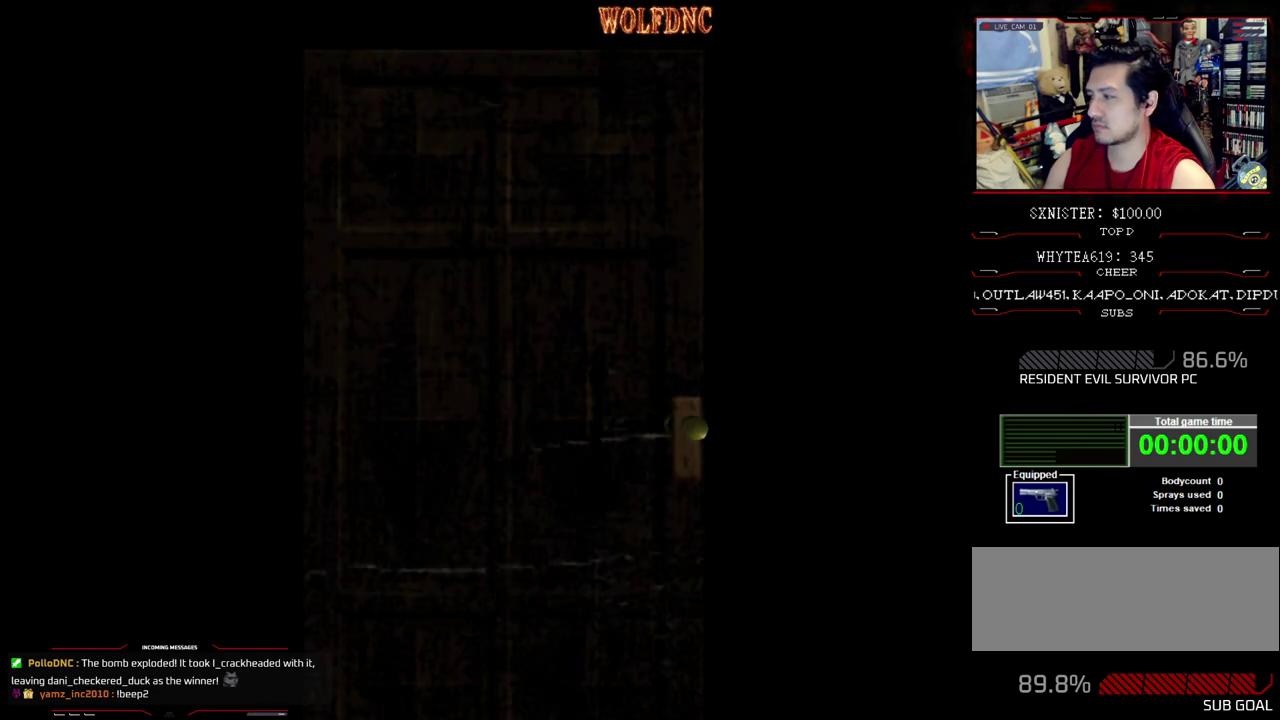
{"buttons": ["CROSS", "SQUARE", "DPAD_UP"], "events": [[483, "CROSS", "down"]]}
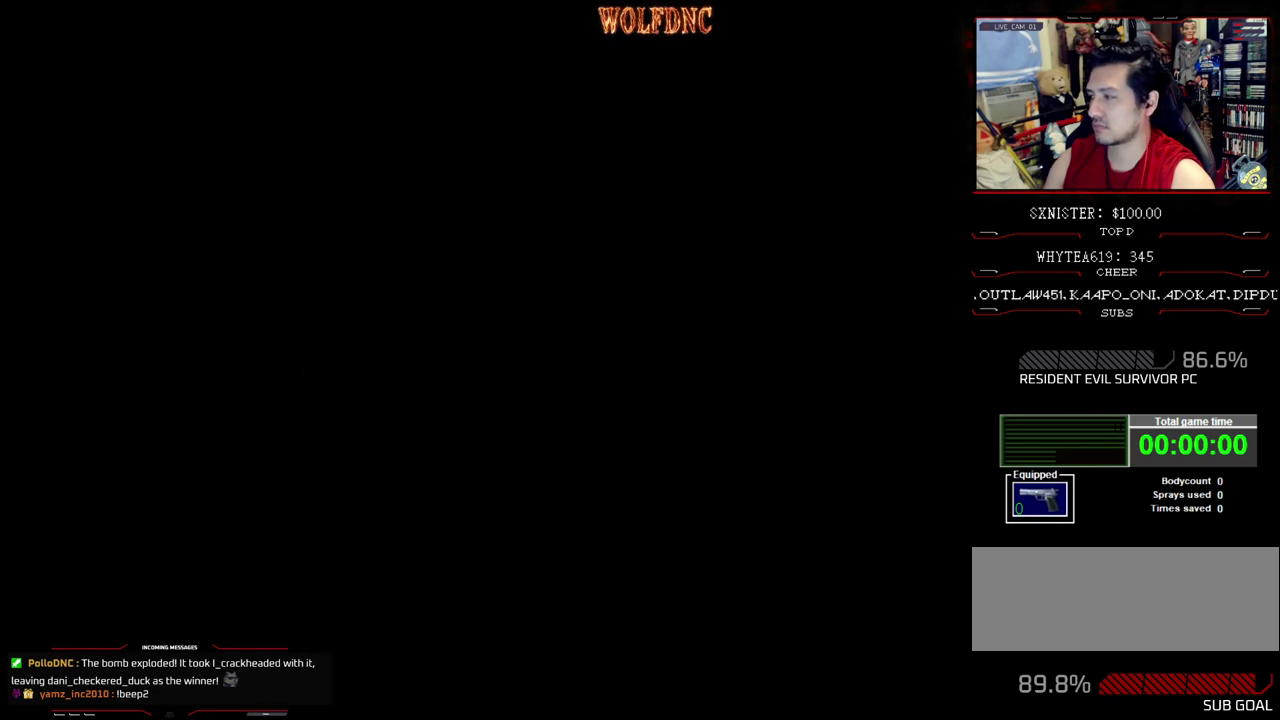
{"buttons": ["SQUARE", "DPAD_UP"], "events": [[83, "CROSS", "up"]]}
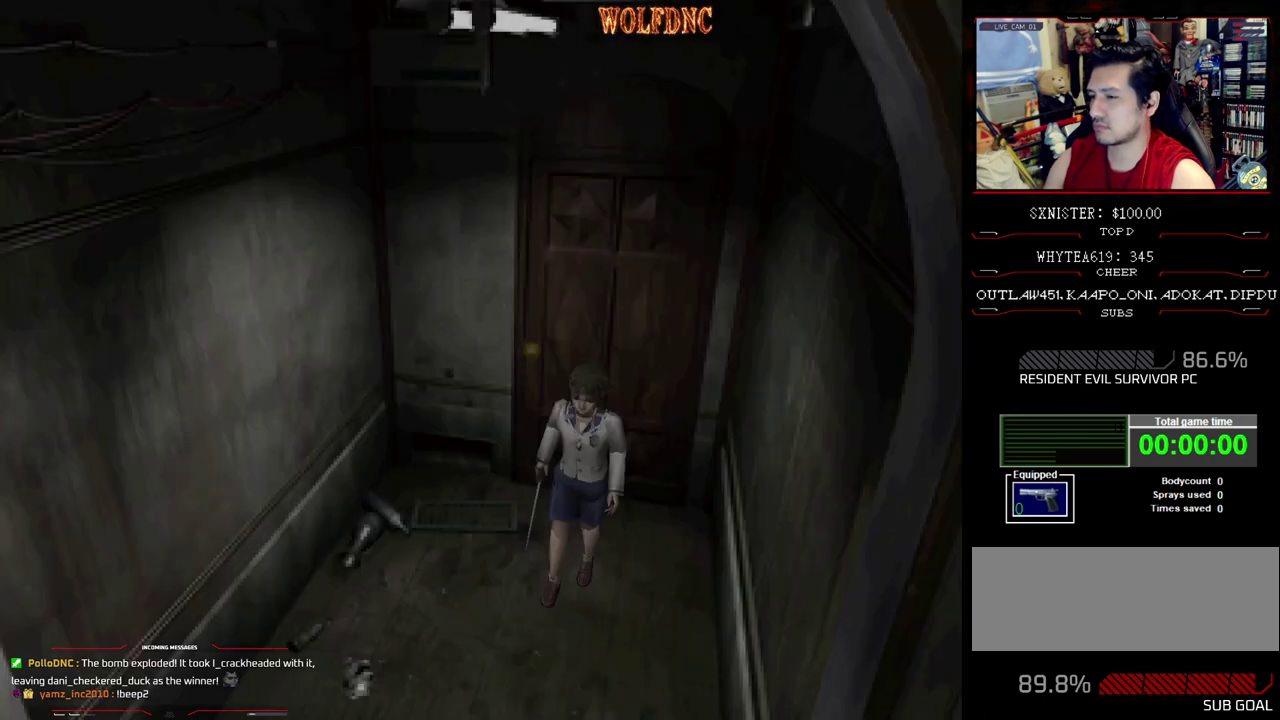
{"buttons": ["SQUARE", "DPAD_UP"], "events": []}
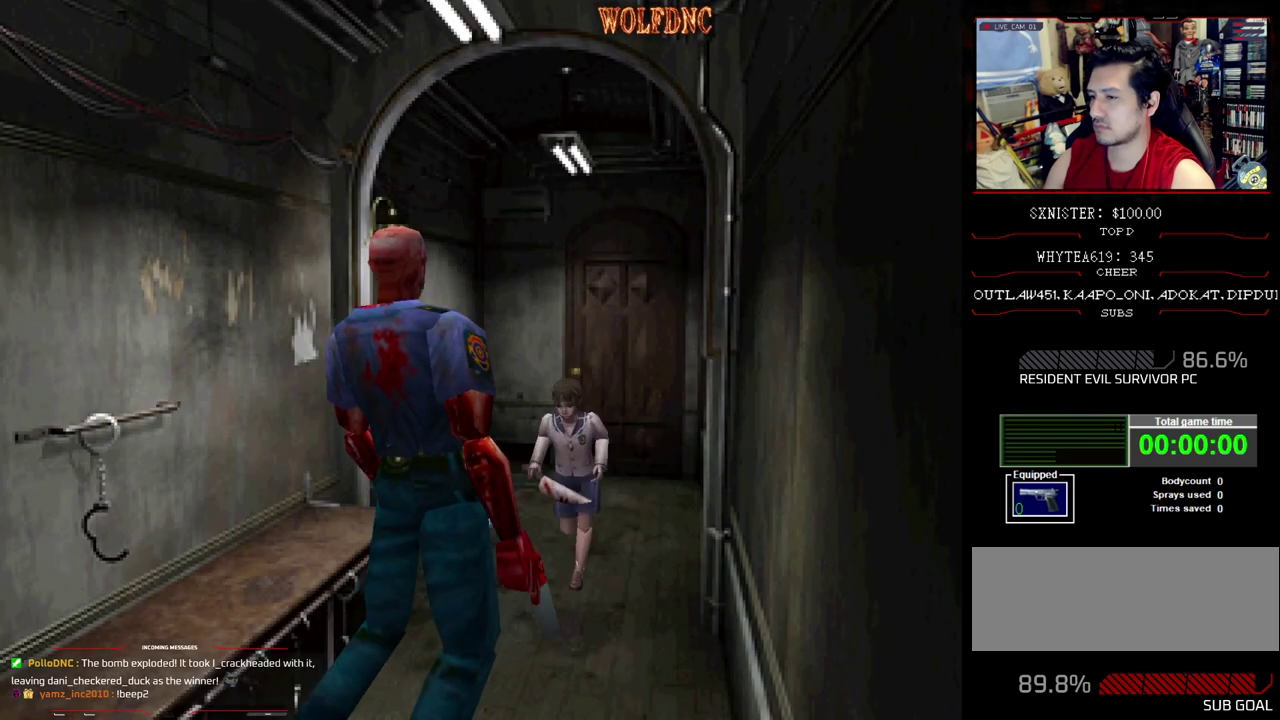
{"buttons": ["DPAD_DOWN"], "events": [[200, "DPAD_UP", "up"], [250, "SQUARE", "up"], [300, "DPAD_DOWN", "down"]]}
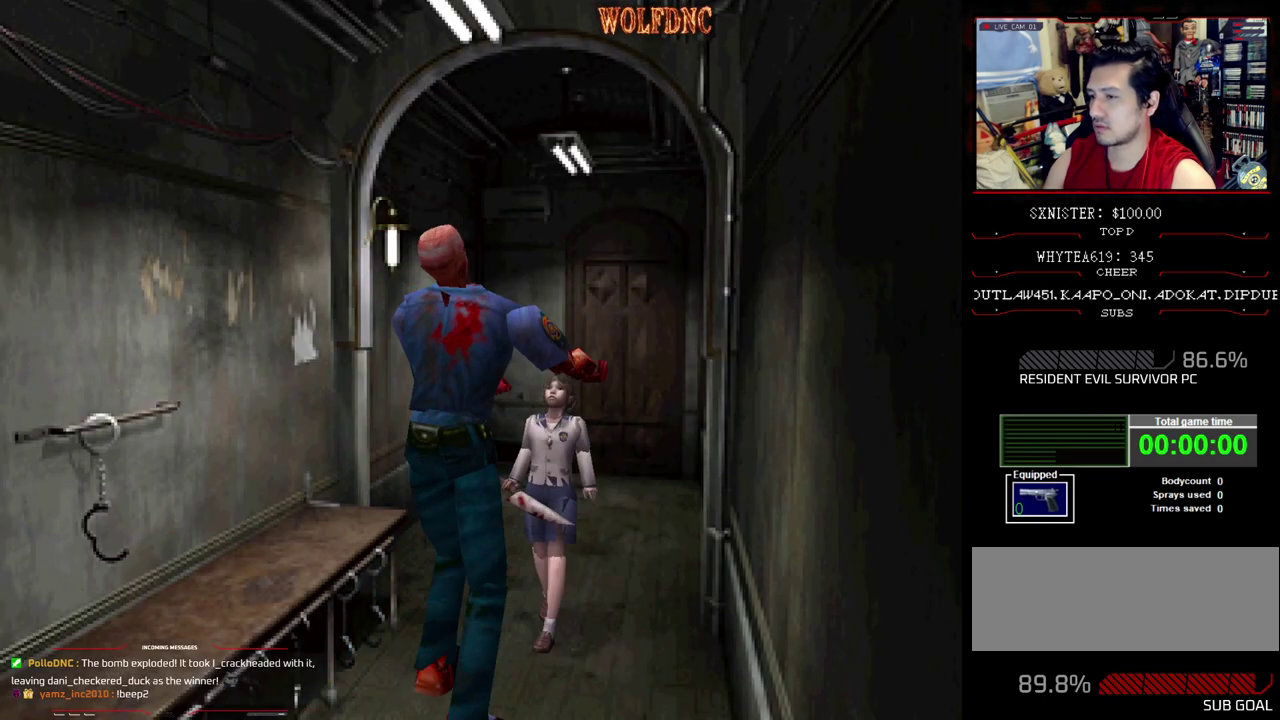
{"buttons": ["DPAD_DOWN", "DPAD_LEFT"], "events": [[417, "DPAD_LEFT", "down"]]}
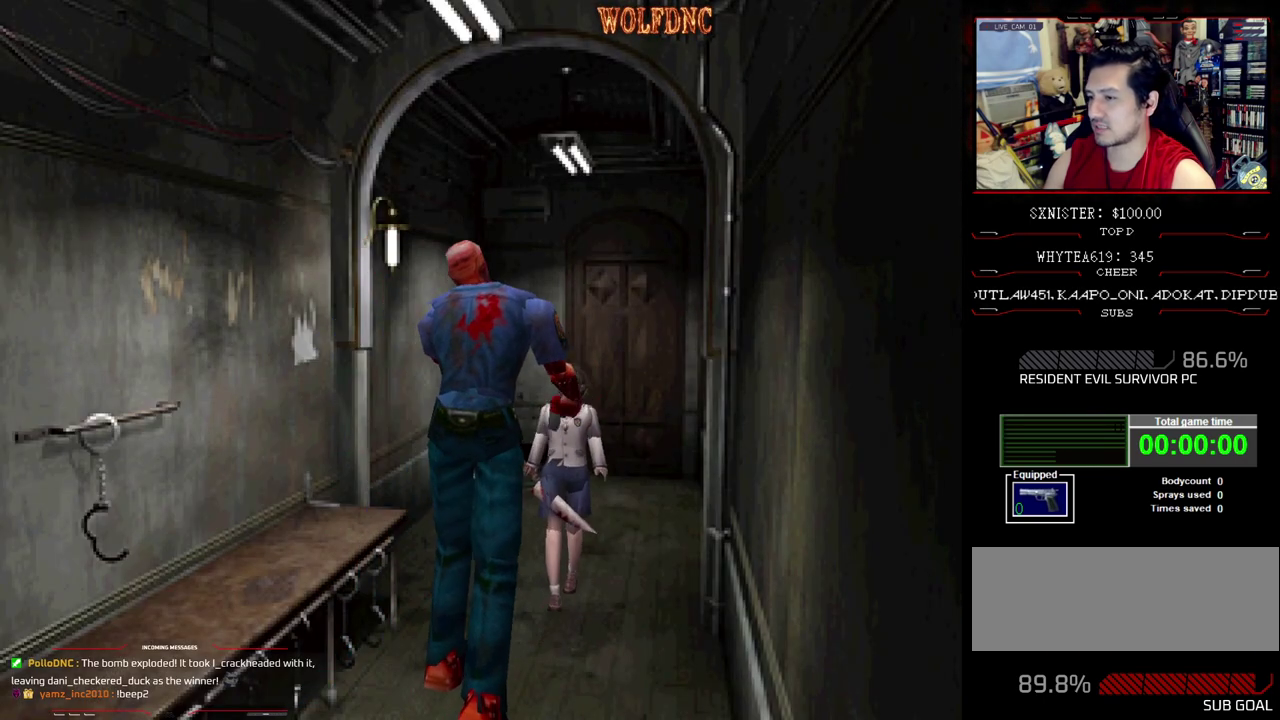
{"buttons": ["DPAD_DOWN", "DPAD_LEFT"], "events": []}
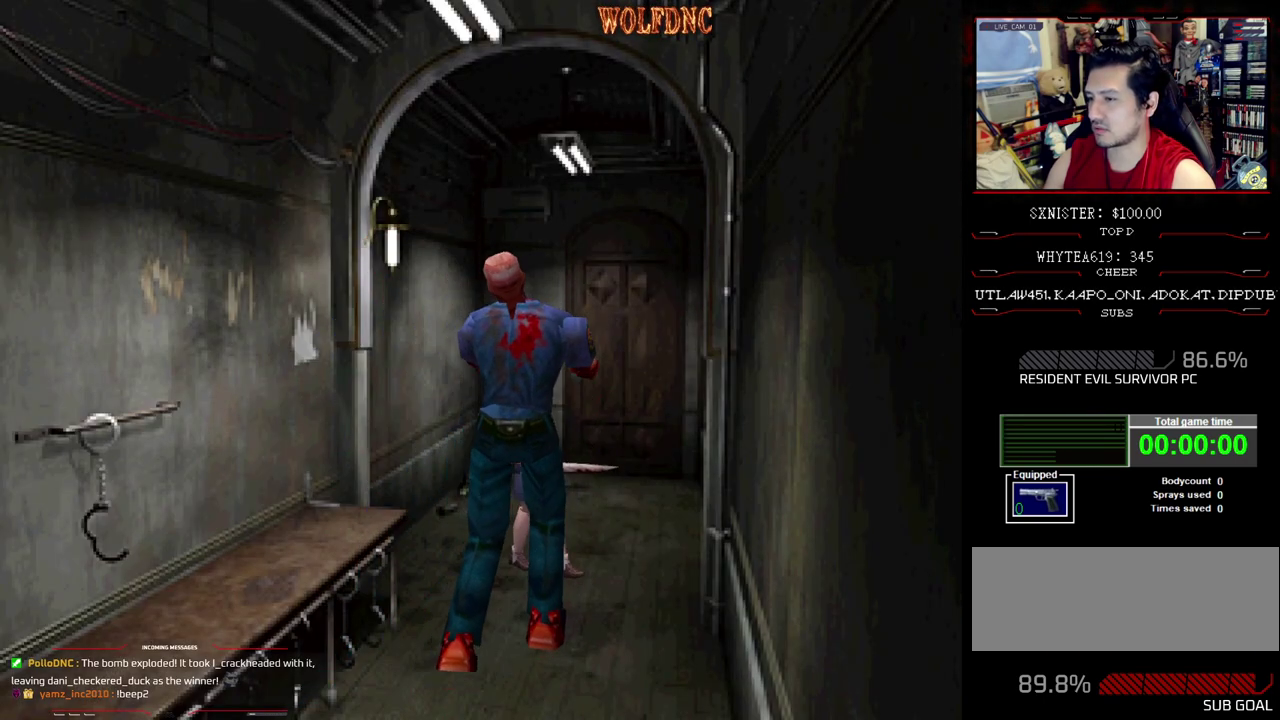
{"buttons": ["SQUARE", "DPAD_UP", "DPAD_RIGHT"], "events": [[250, "DPAD_DOWN", "up"], [350, "DPAD_UP", "down"], [350, "SQUARE", "down"], [433, "DPAD_LEFT", "up"], [433, "DPAD_RIGHT", "down"]]}
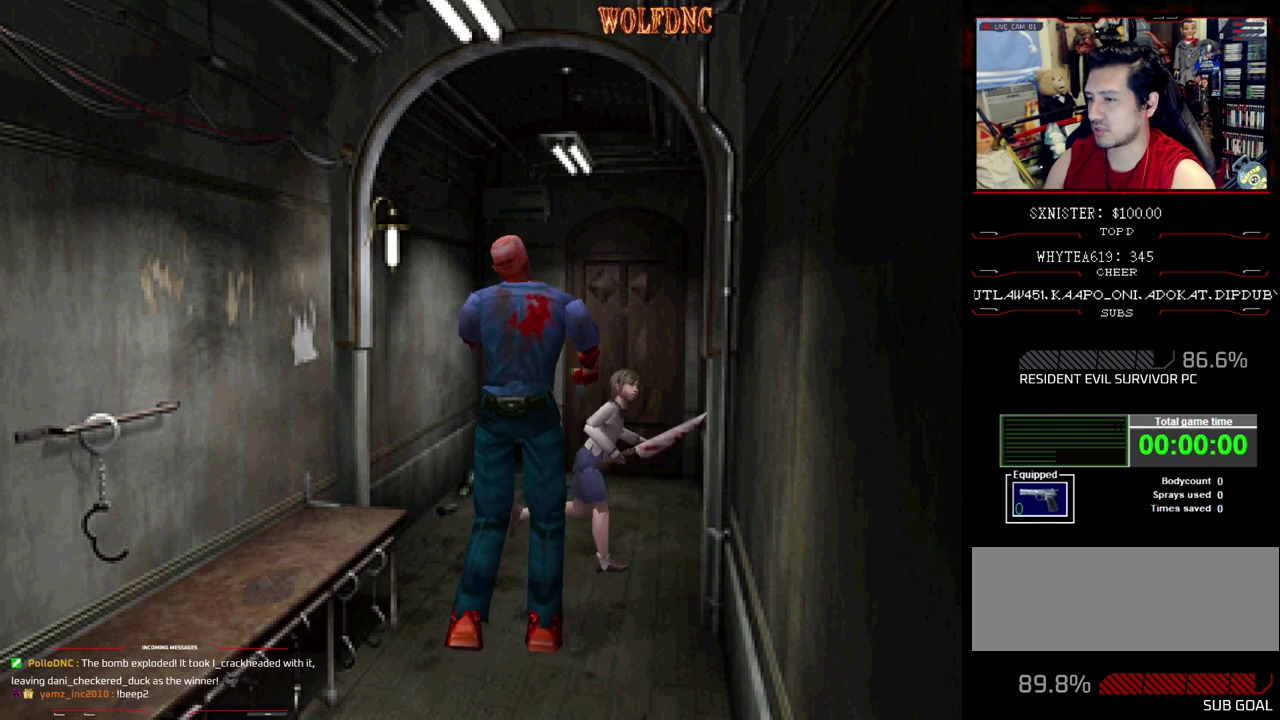
{"buttons": ["SQUARE", "DPAD_UP", "DPAD_RIGHT"], "events": []}
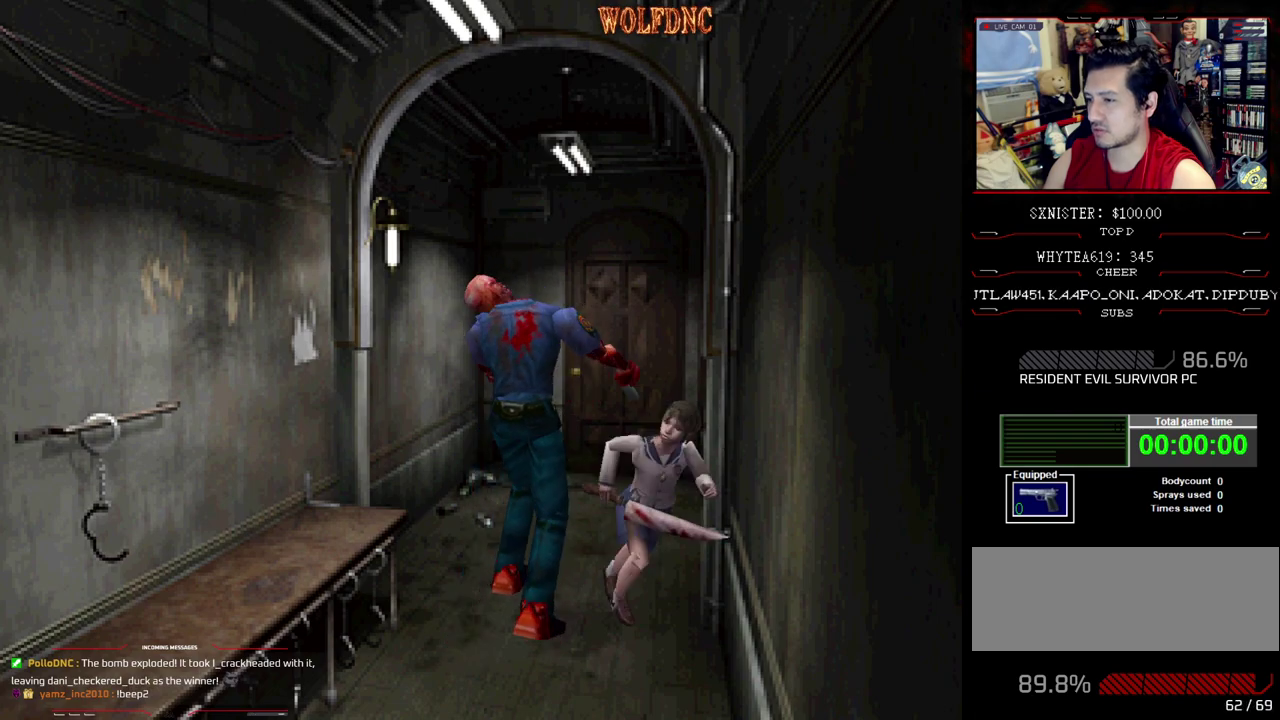
{"buttons": ["SQUARE", "DPAD_UP"], "events": [[283, "DPAD_RIGHT", "up"]]}
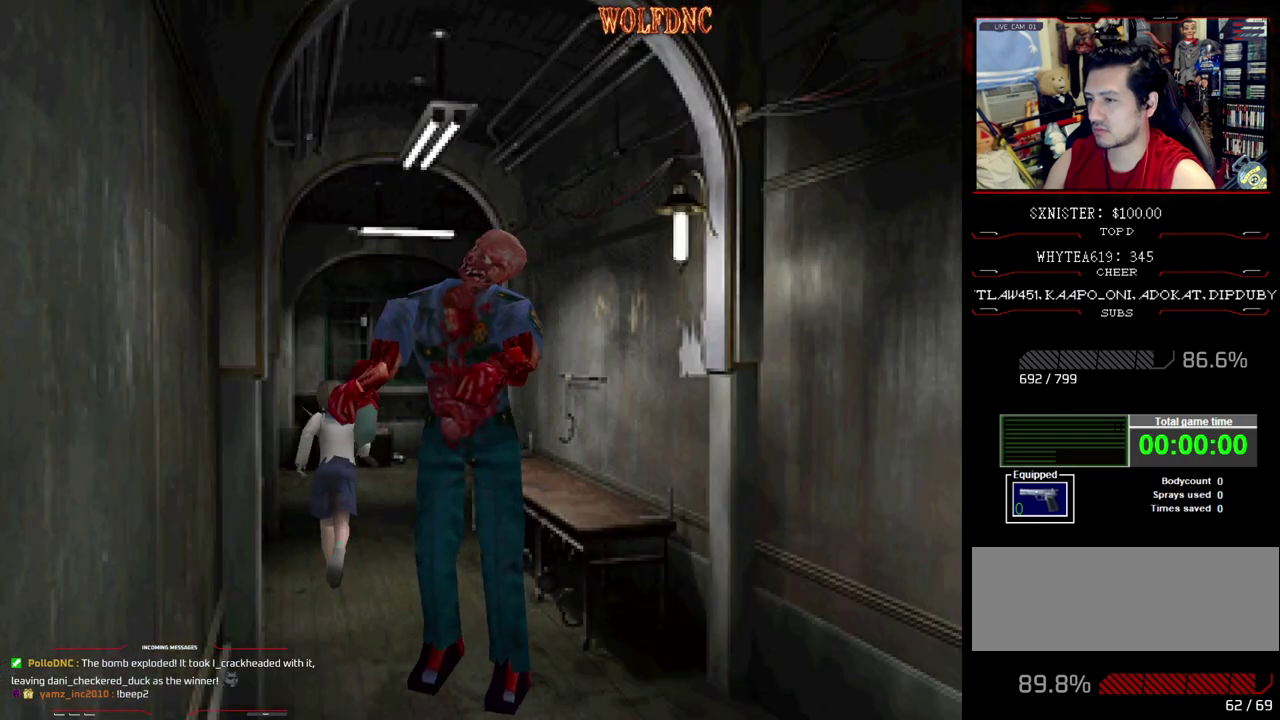
{"buttons": ["CROSS", "SQUARE", "DPAD_UP"], "events": [[167, "CROSS", "down"], [300, "CROSS", "up"], [433, "CROSS", "down"]]}
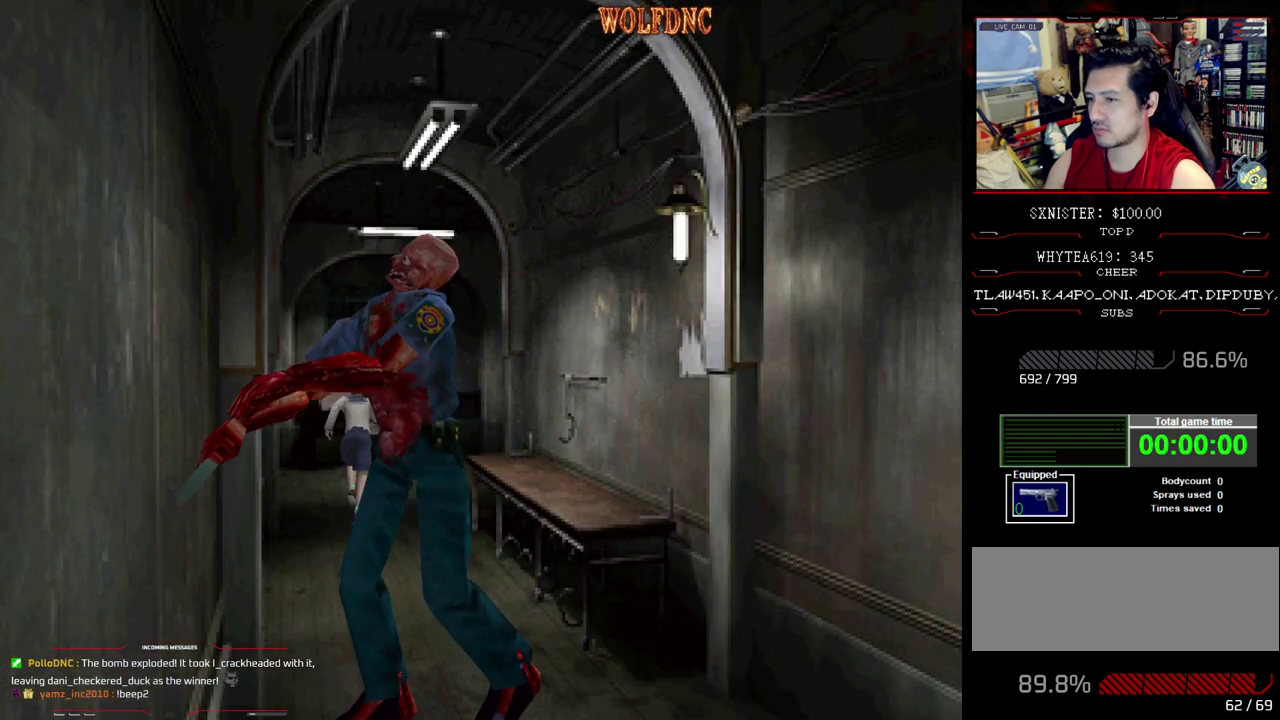
{"buttons": ["SQUARE", "DPAD_UP", "DPAD_RIGHT"], "events": [[33, "DPAD_RIGHT", "down"], [83, "CROSS", "up"], [133, "CROSS", "down"], [167, "DPAD_RIGHT", "up"], [267, "CROSS", "up"], [317, "DPAD_RIGHT", "down"], [367, "CROSS", "down"], [450, "CROSS", "up"]]}
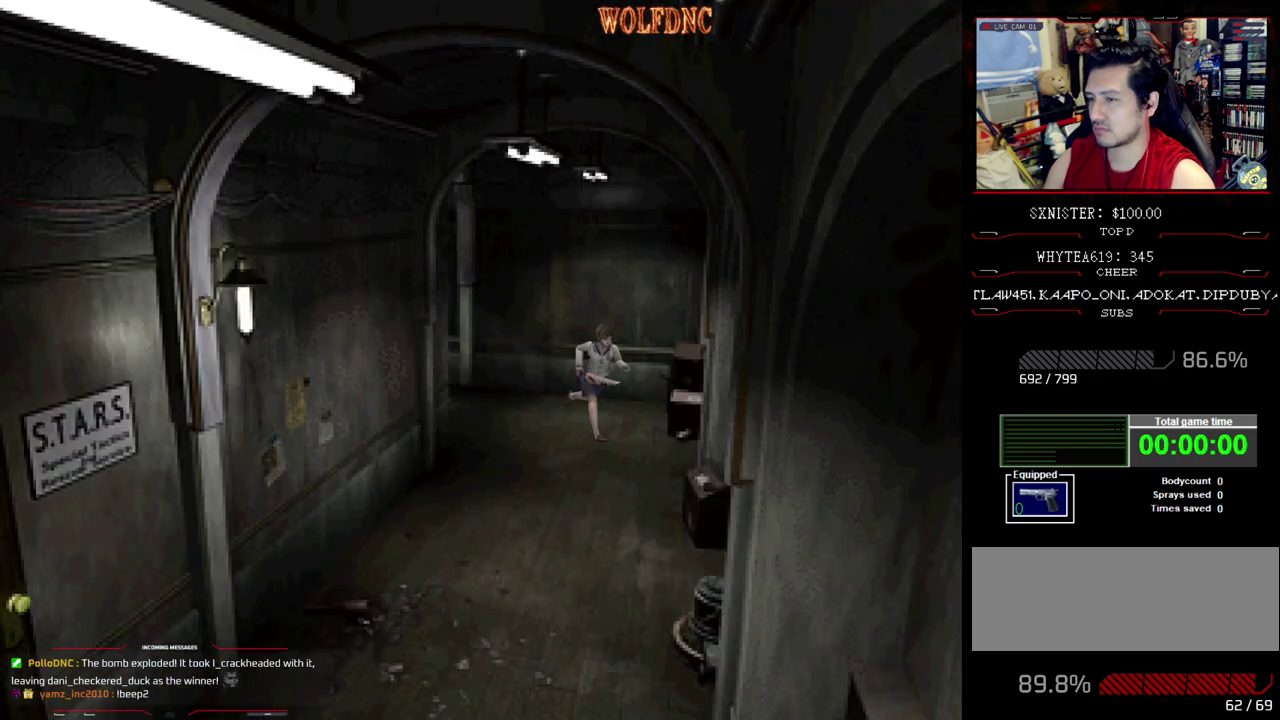
{"buttons": ["CROSS", "SQUARE", "DPAD_UP"], "events": [[50, "CROSS", "down"], [183, "CROSS", "up"], [233, "CROSS", "down"], [283, "DPAD_RIGHT", "up"], [383, "CROSS", "up"], [467, "CROSS", "down"]]}
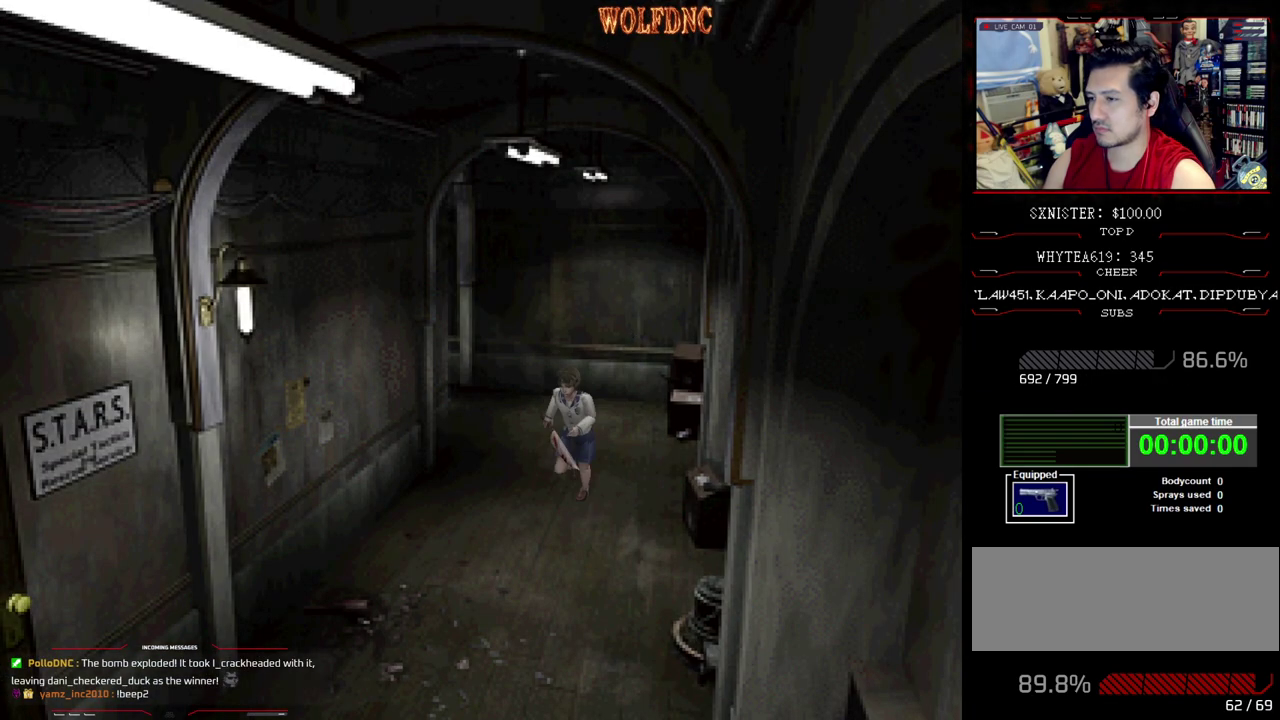
{"buttons": ["SQUARE", "DPAD_UP"], "events": [[117, "CROSS", "up"]]}
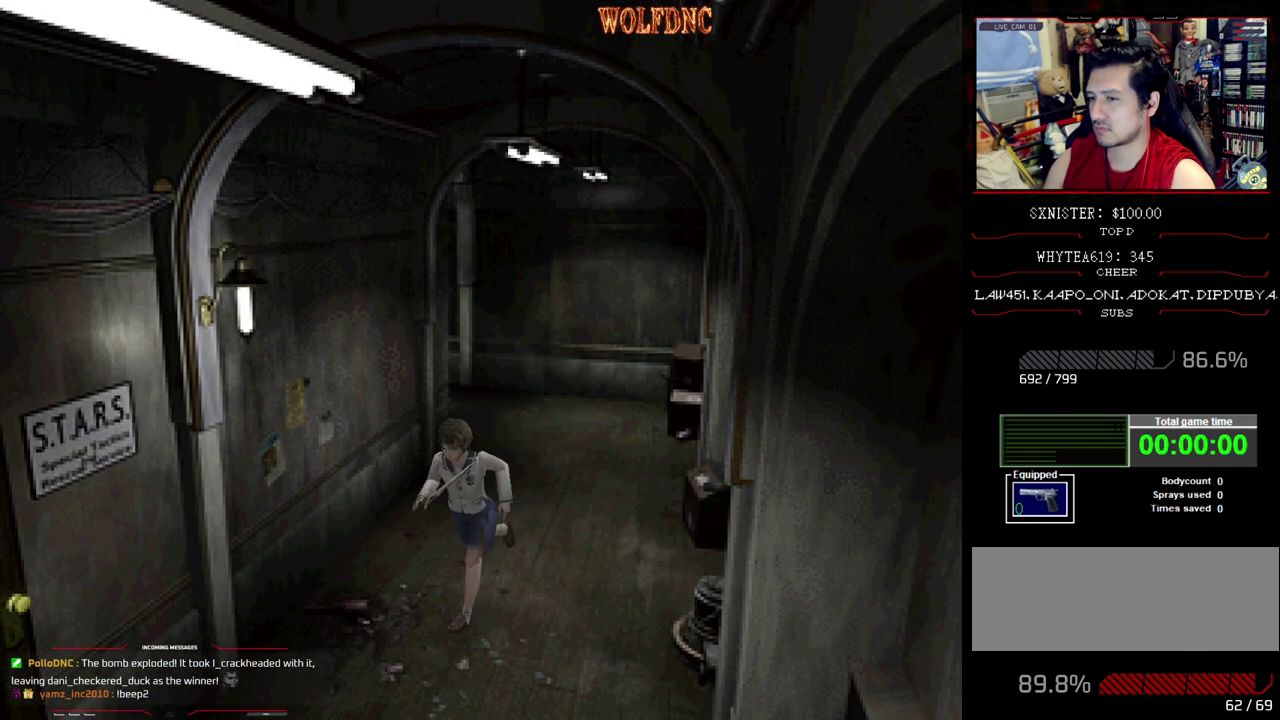
{"buttons": ["SQUARE", "DPAD_UP"], "events": [[367, "CROSS", "down"], [500, "CROSS", "up"]]}
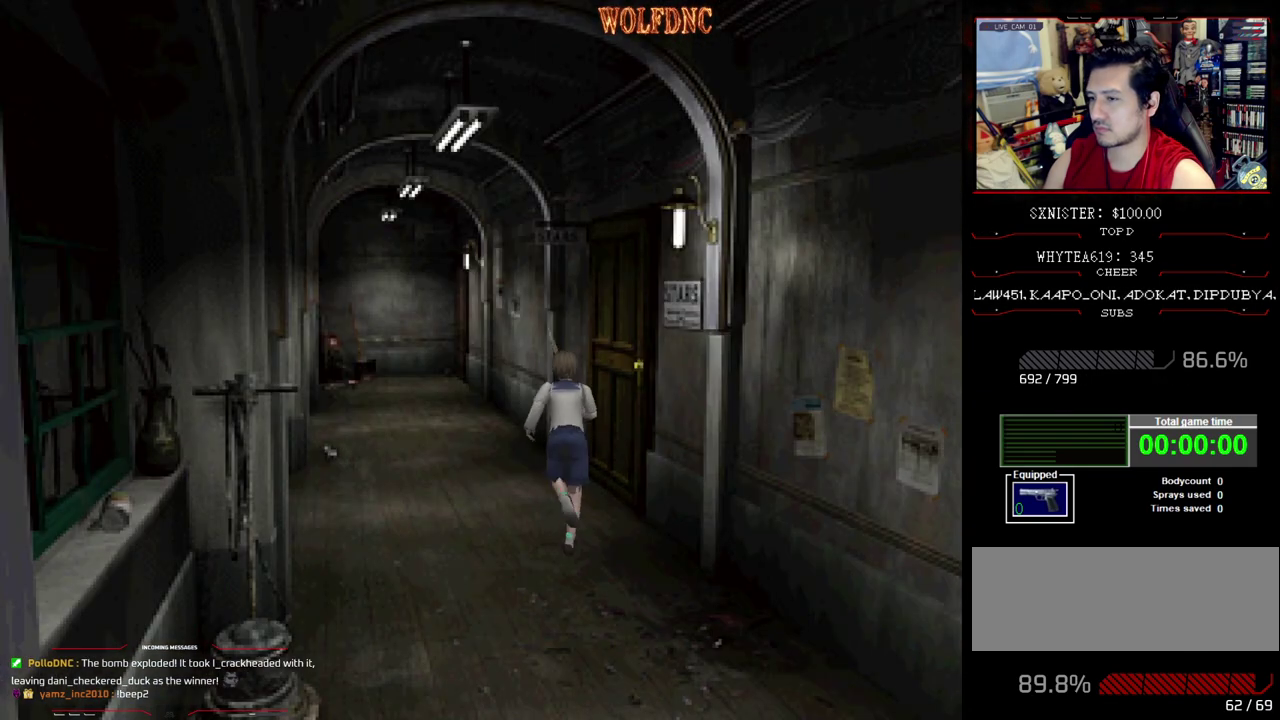
{"buttons": ["CROSS", "SQUARE", "DPAD_UP"], "events": [[83, "CROSS", "down"], [233, "CROSS", "up"], [283, "CROSS", "down"]]}
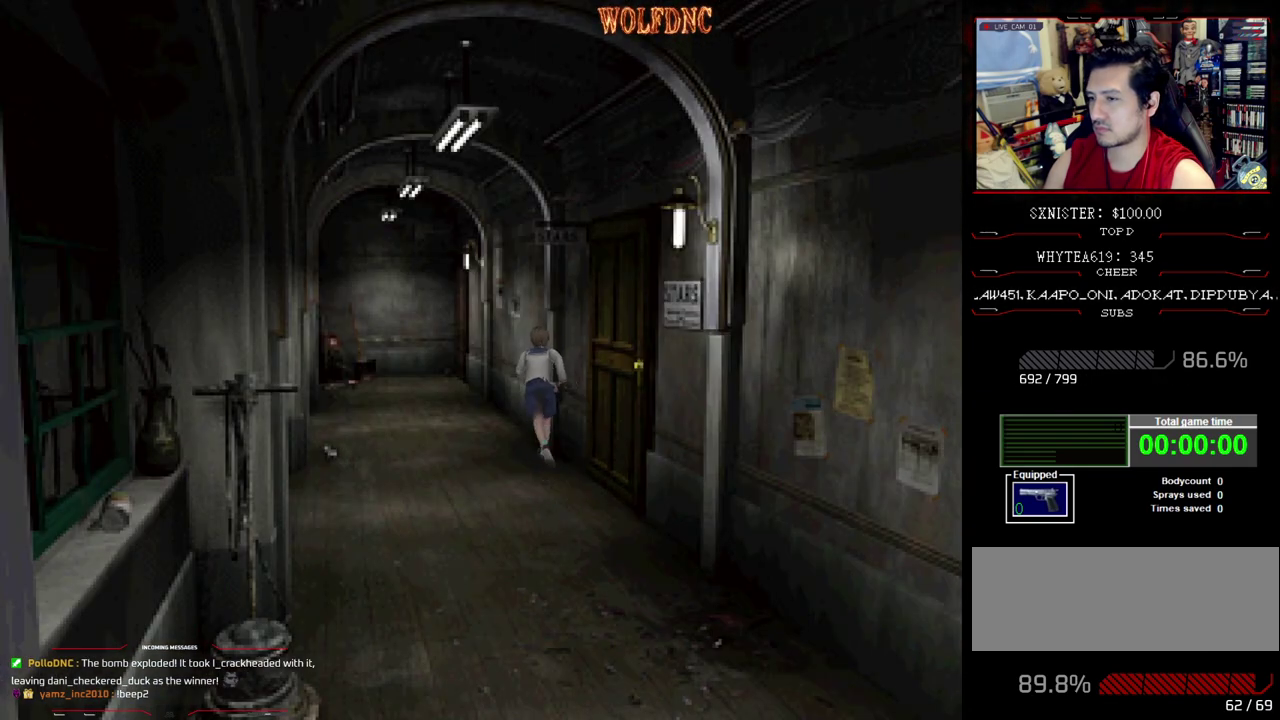
{"buttons": ["CROSS", "SQUARE", "DPAD_UP"], "events": [[117, "CROSS", "up"], [200, "CROSS", "down"], [300, "CROSS", "up"], [400, "CROSS", "down"]]}
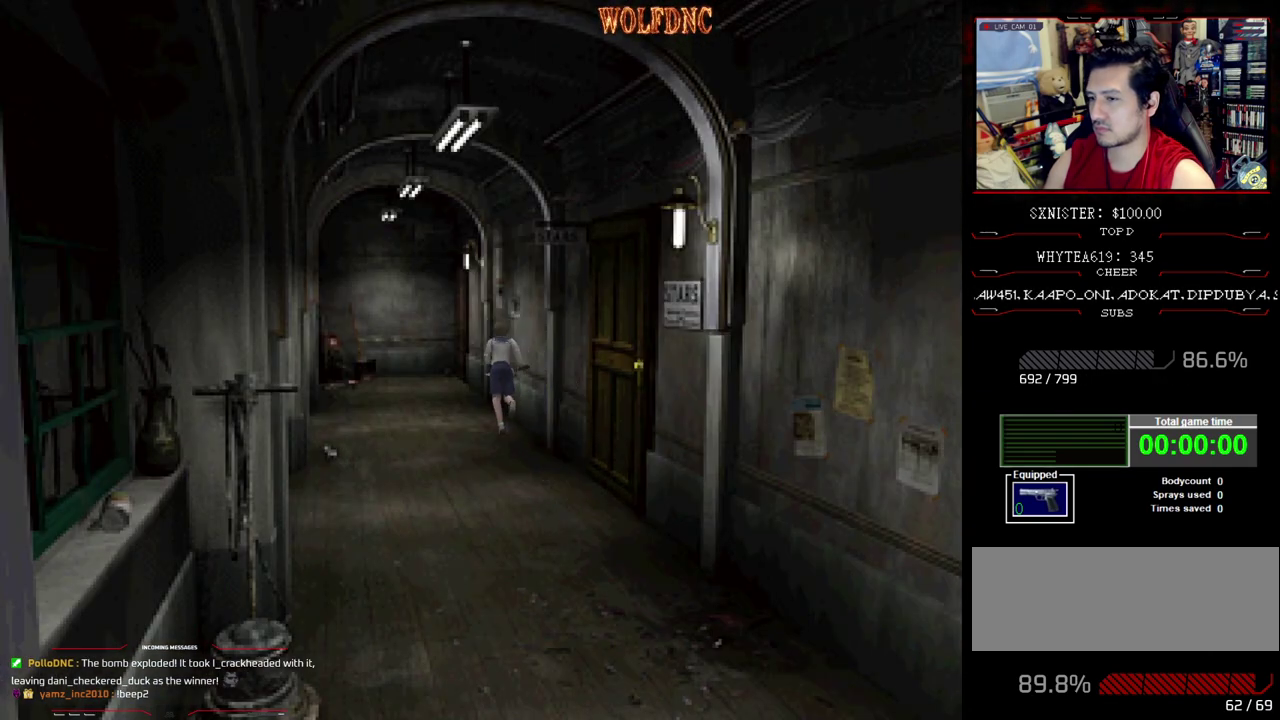
{"buttons": ["CROSS", "SQUARE", "DPAD_UP"], "events": [[33, "CROSS", "up"], [83, "CROSS", "down"]]}
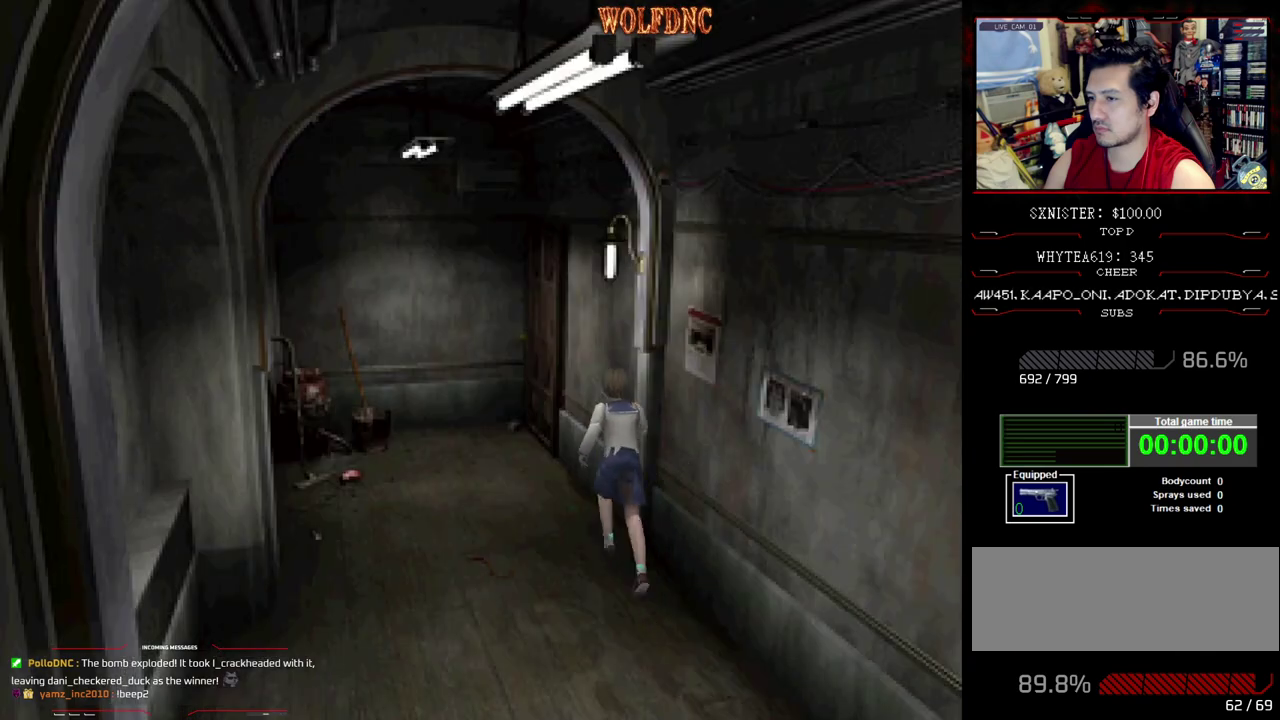
{"buttons": ["SQUARE", "DPAD_UP", "DPAD_RIGHT"], "events": [[50, "CROSS", "up"], [467, "DPAD_RIGHT", "down"]]}
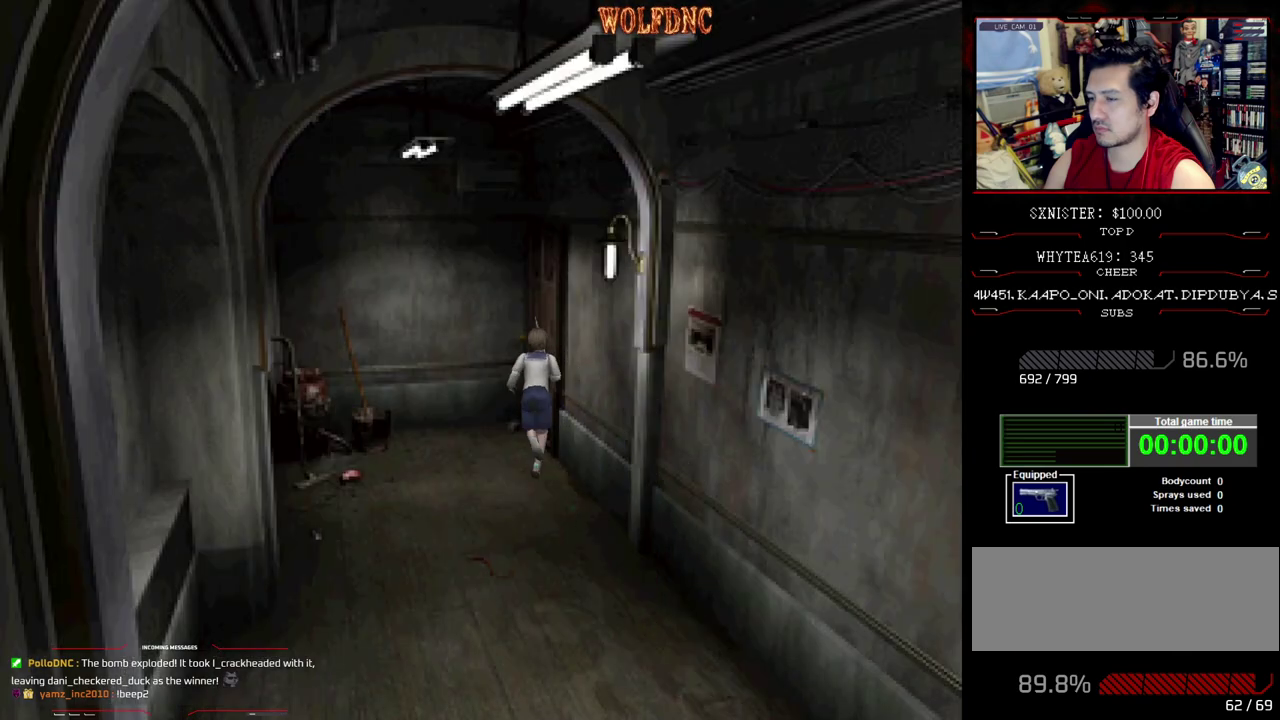
{"buttons": ["DPAD_RIGHT"], "events": [[117, "DPAD_UP", "up"], [117, "SQUARE", "up"]]}
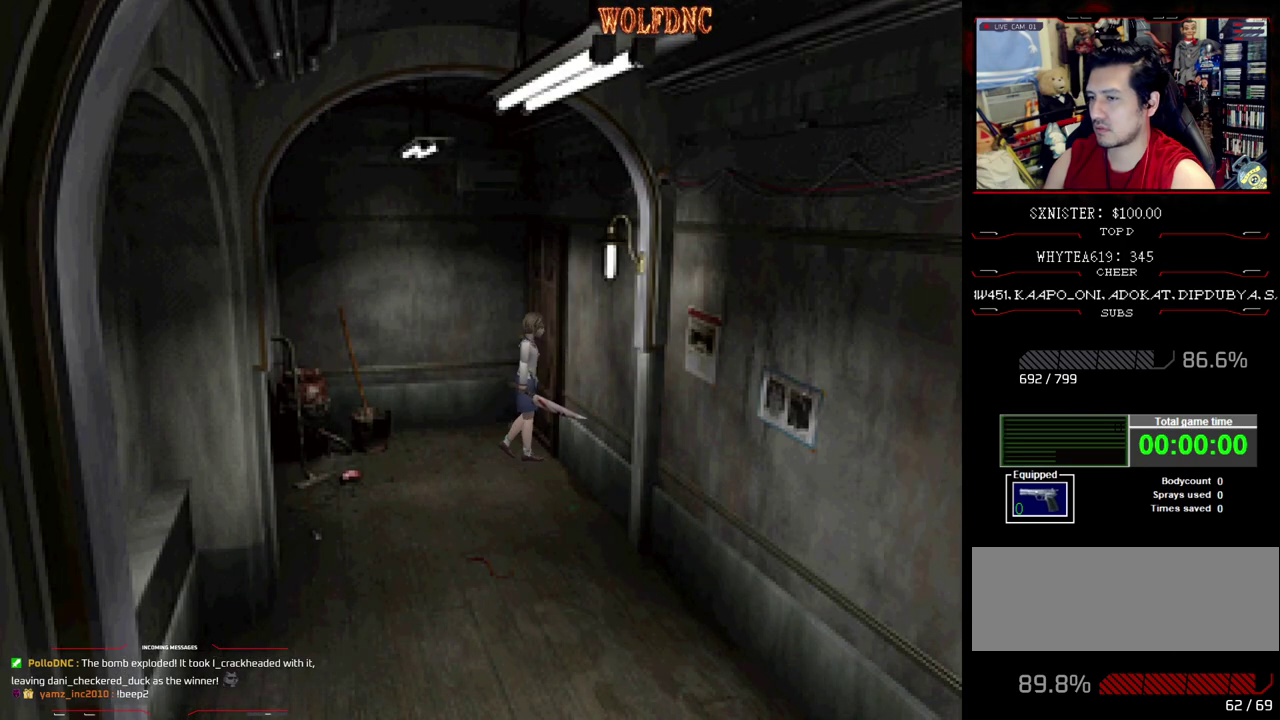
{"buttons": ["DPAD_LEFT"], "events": [[83, "DPAD_RIGHT", "up"], [417, "DPAD_LEFT", "down"]]}
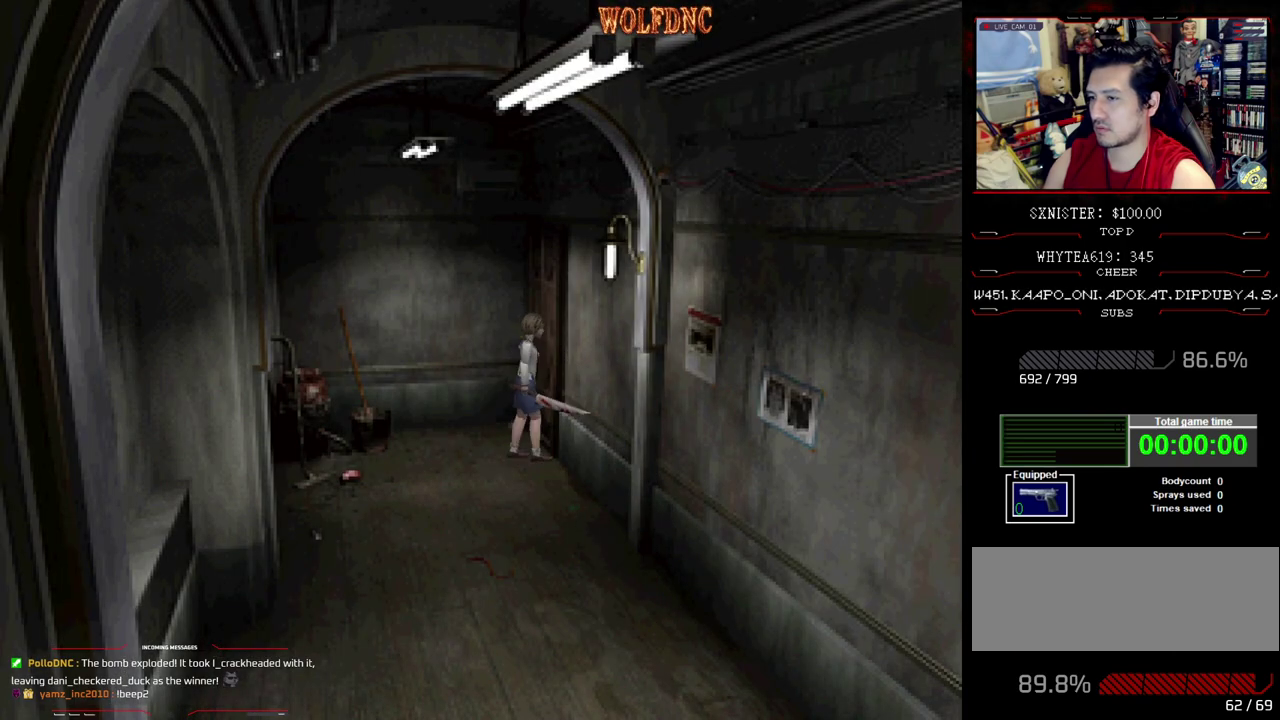
{"buttons": [], "events": [[50, "DPAD_LEFT", "up"], [283, "DPAD_LEFT", "down"], [383, "DPAD_LEFT", "up"]]}
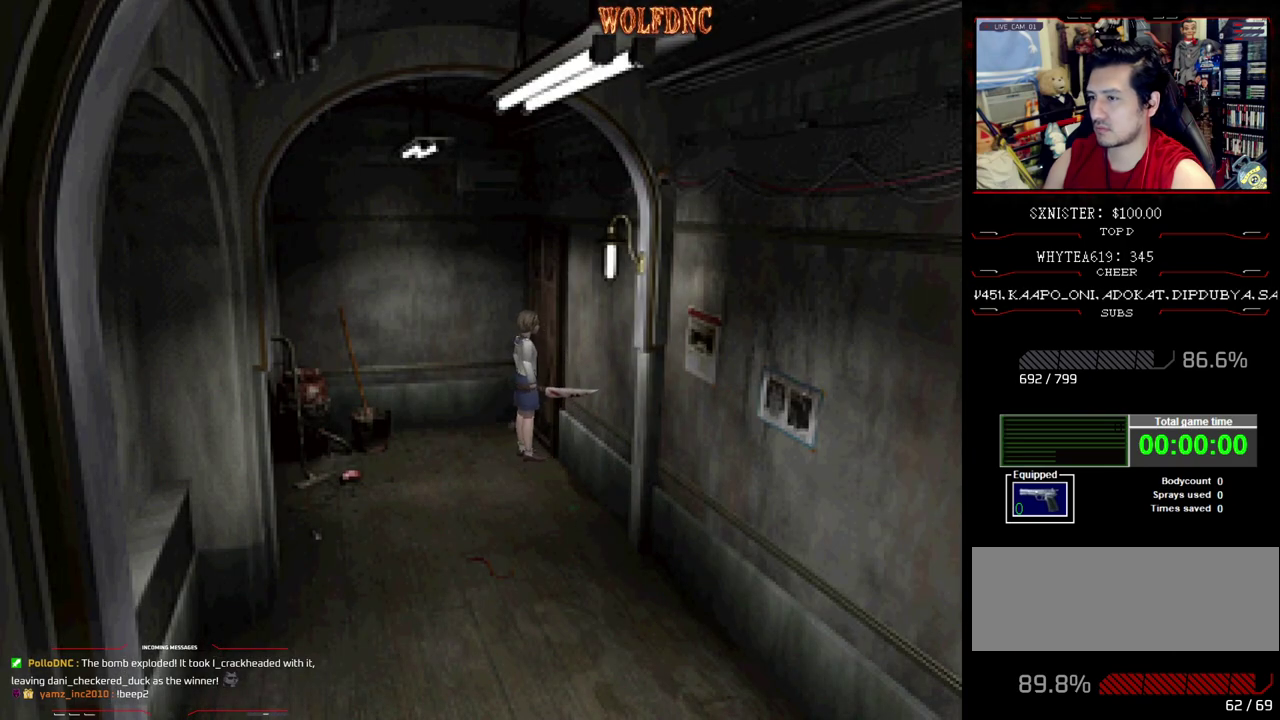
{"buttons": [], "events": []}